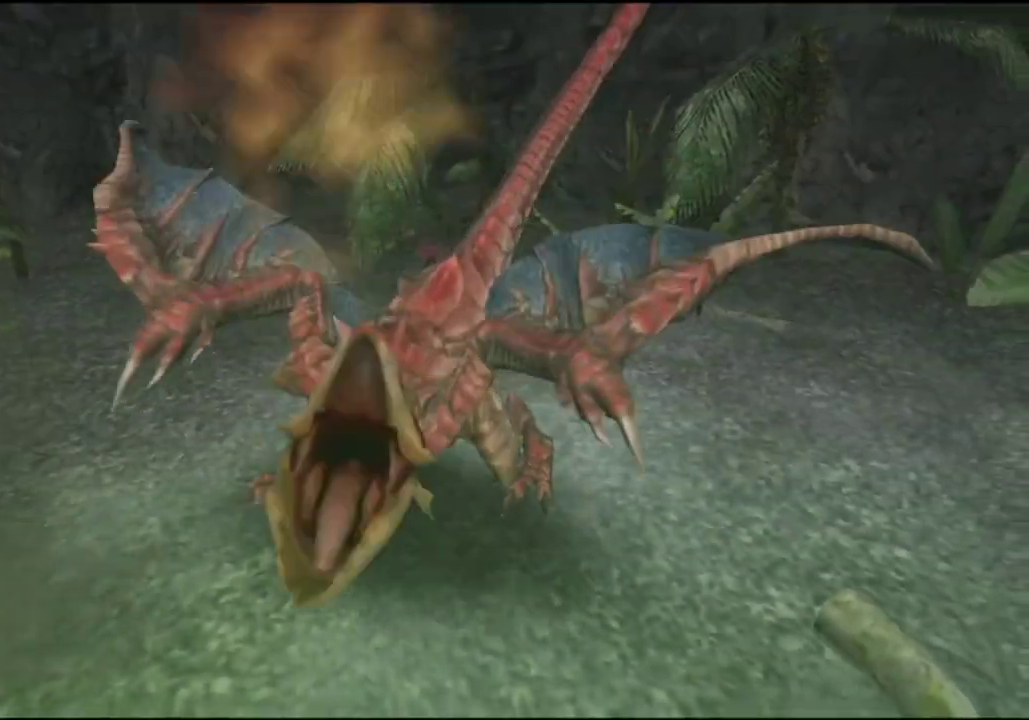
Gameplay with a controller (PlayStation layout); each line is a JSON object with the inputs held at the frame after it (dt_ms = milliseconds from this image to that frame). "events" lists button and stick changes between this image and that frame as [ms after this image, input, new state], when the widget could be followed in between. Not read: L3 R3.
{"dt_ms": 500, "buttons": [], "left_stick": "up-right", "right_stick": "up-right", "events": [[17, "left_stick", "down-right"], [350, "right_stick", "right"], [383, "left_stick", "right"], [433, "left_stick", "up-right"], [483, "right_stick", "up-right"]]}
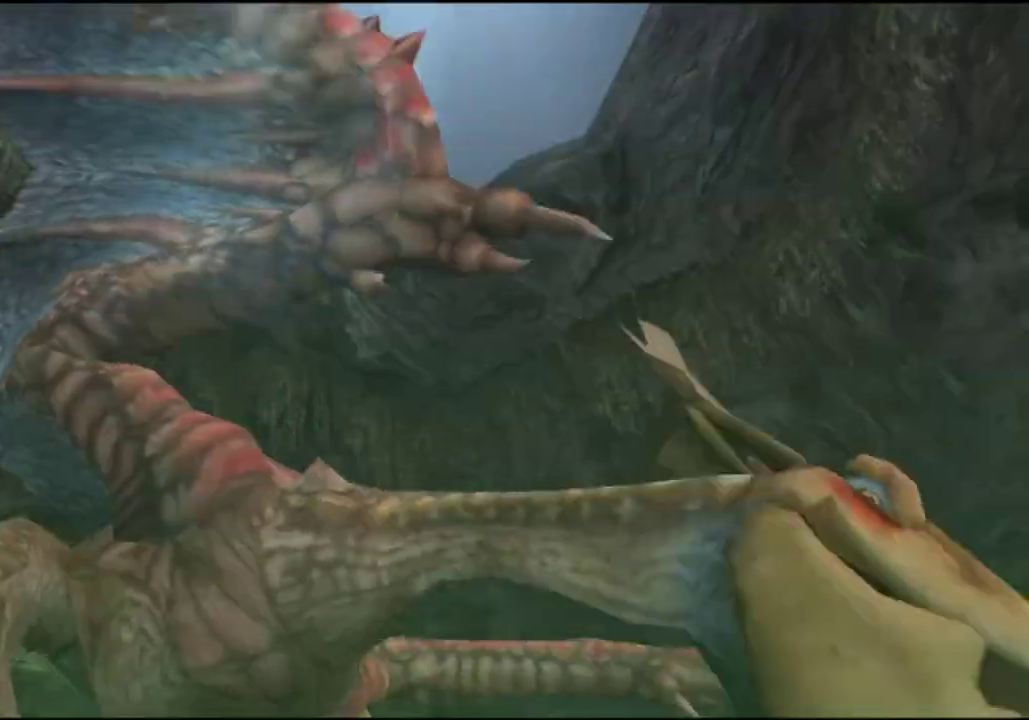
{"dt_ms": 300, "buttons": [], "left_stick": "up", "right_stick": "up", "events": [[67, "left_stick", "up"], [167, "right_stick", "up"]]}
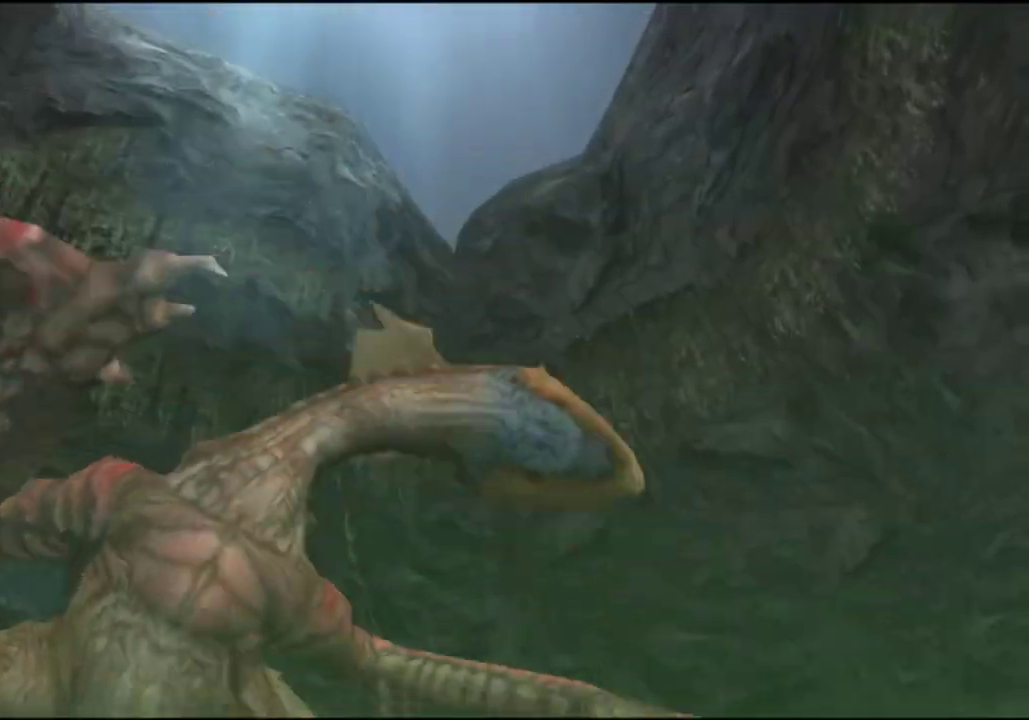
{"dt_ms": 500, "buttons": [], "left_stick": "up-left", "right_stick": "up-left", "events": [[267, "left_stick", "up-left"], [367, "right_stick", "up-left"]]}
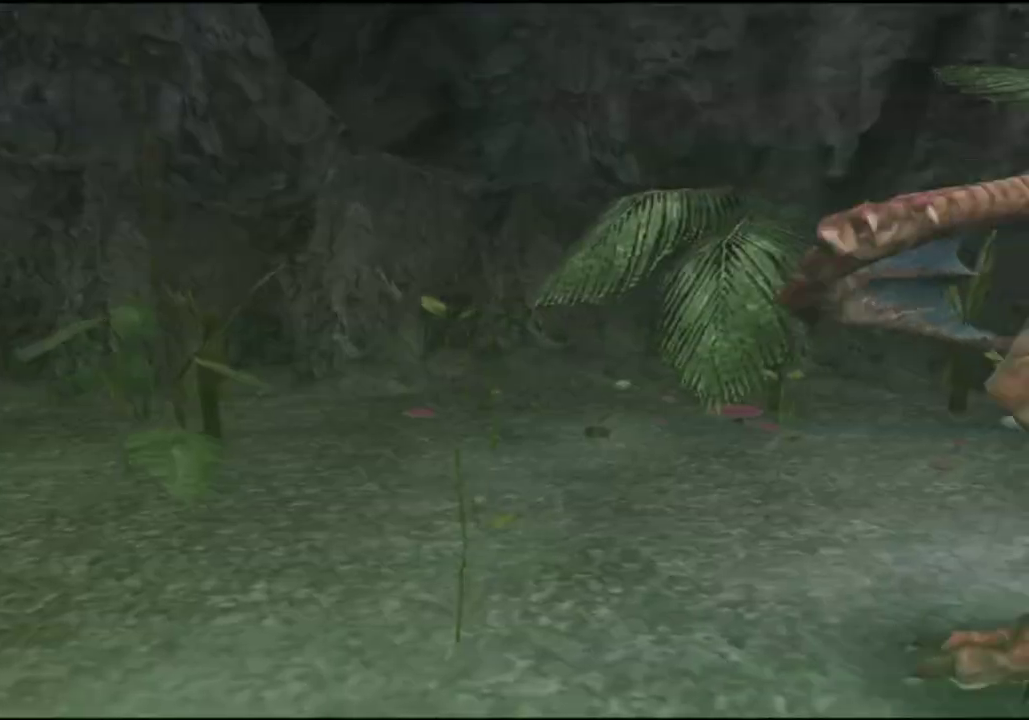
{"dt_ms": 400, "buttons": [], "left_stick": "left", "right_stick": "down-left", "events": [[67, "left_stick", "left"], [133, "right_stick", "left"], [167, "left_stick", "down-left"], [200, "right_stick", "down-left"], [367, "left_stick", "left"]]}
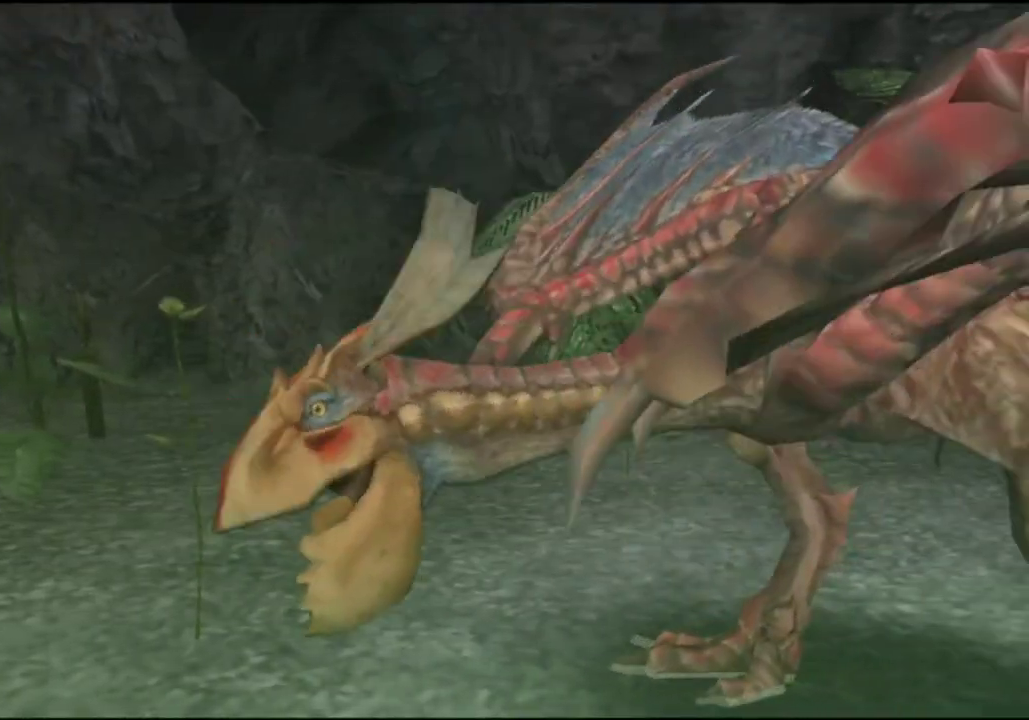
{"dt_ms": 300, "buttons": [], "left_stick": "up", "right_stick": "up", "events": [[33, "left_stick", "up-left"], [100, "right_stick", "up-left"], [133, "left_stick", "up"], [300, "right_stick", "up"]]}
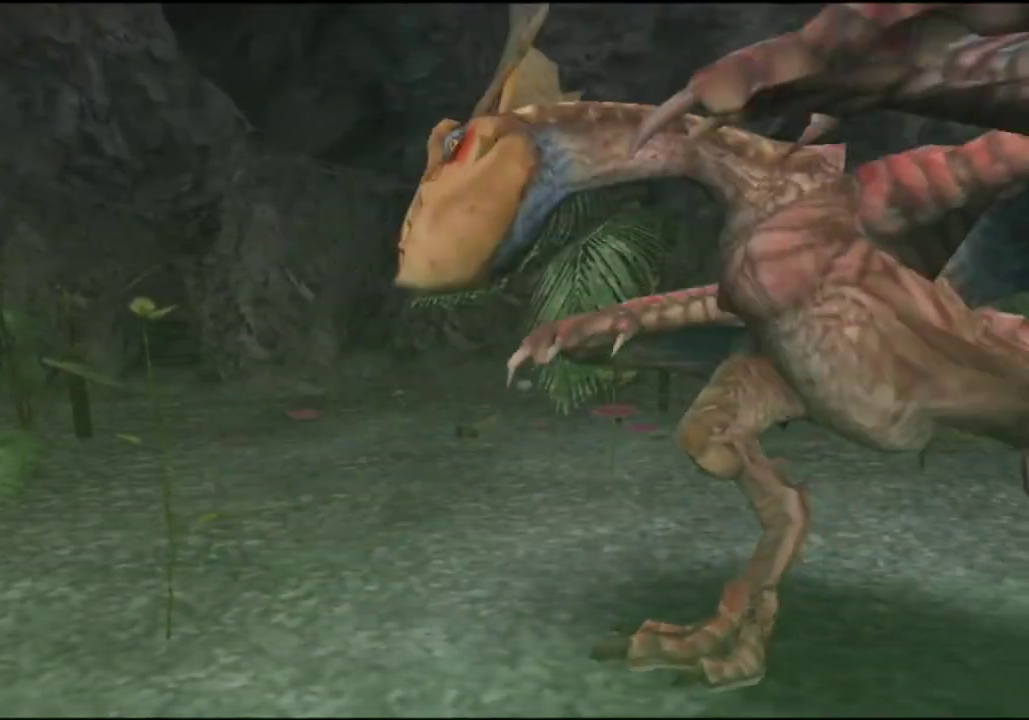
{"dt_ms": 400, "buttons": [], "left_stick": "right", "right_stick": "up-right", "events": [[67, "left_stick", "up-right"], [300, "right_stick", "up-right"], [400, "left_stick", "right"]]}
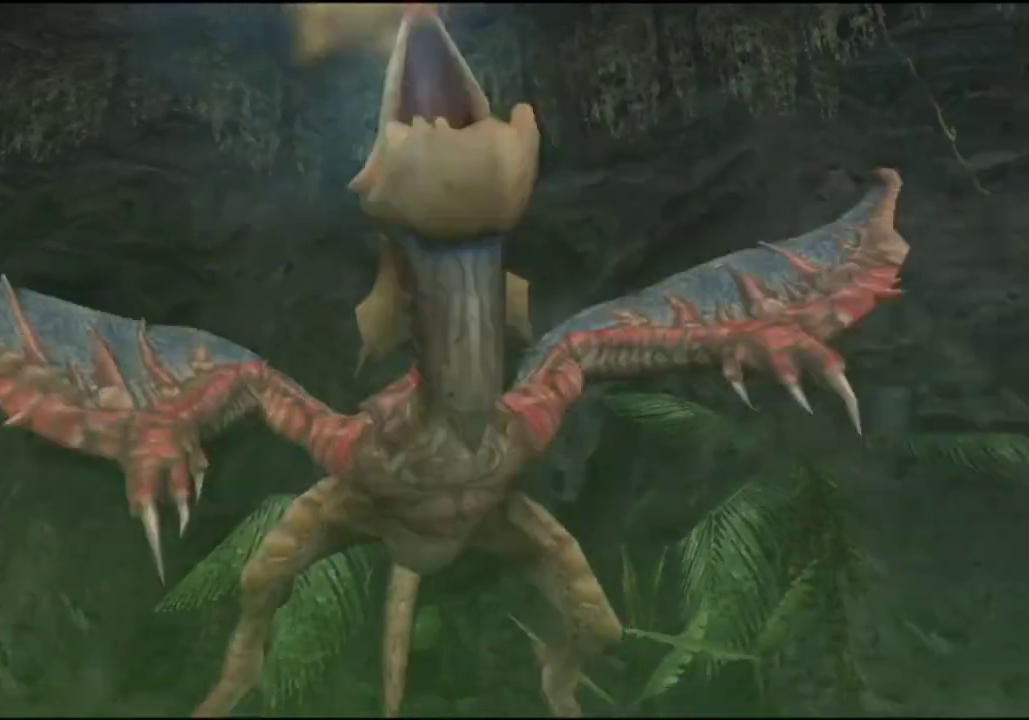
{"dt_ms": 300, "buttons": [], "left_stick": "up-right", "right_stick": "right"}
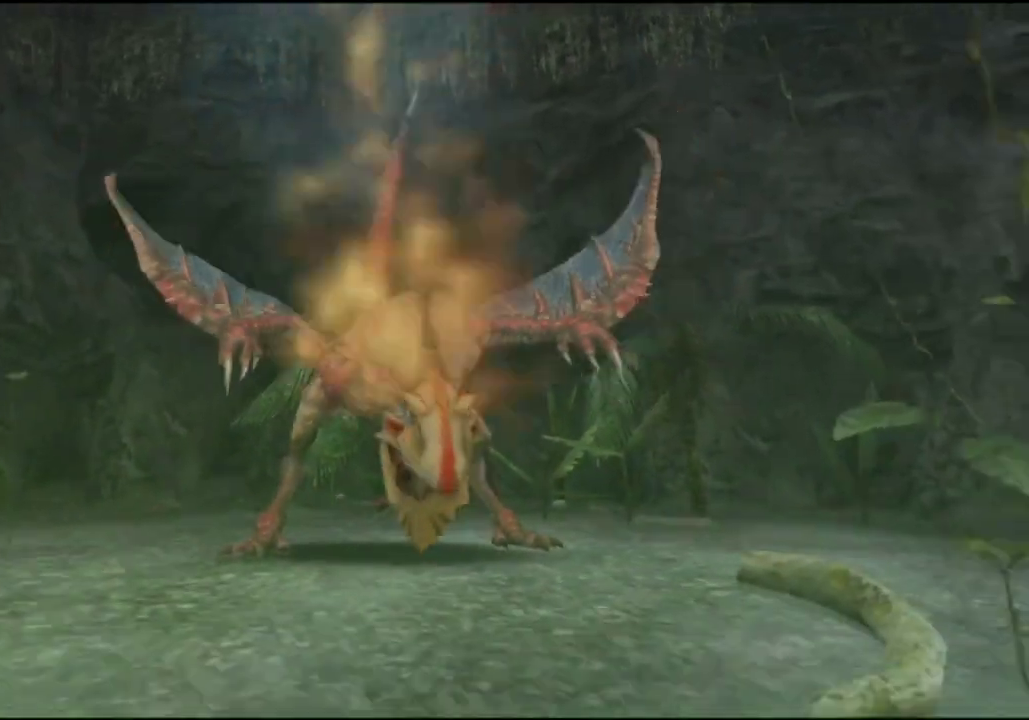
{"dt_ms": 400, "buttons": [], "left_stick": "up-left", "right_stick": "up-left"}
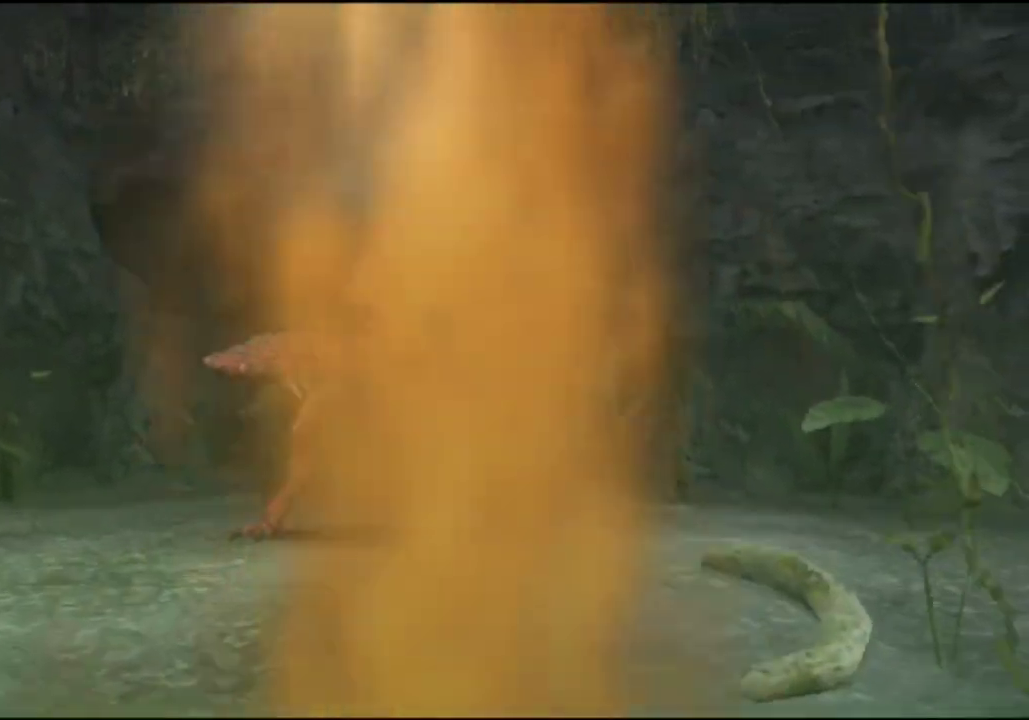
{"dt_ms": 400, "buttons": ["R2"], "left_stick": "up-right", "right_stick": "center"}
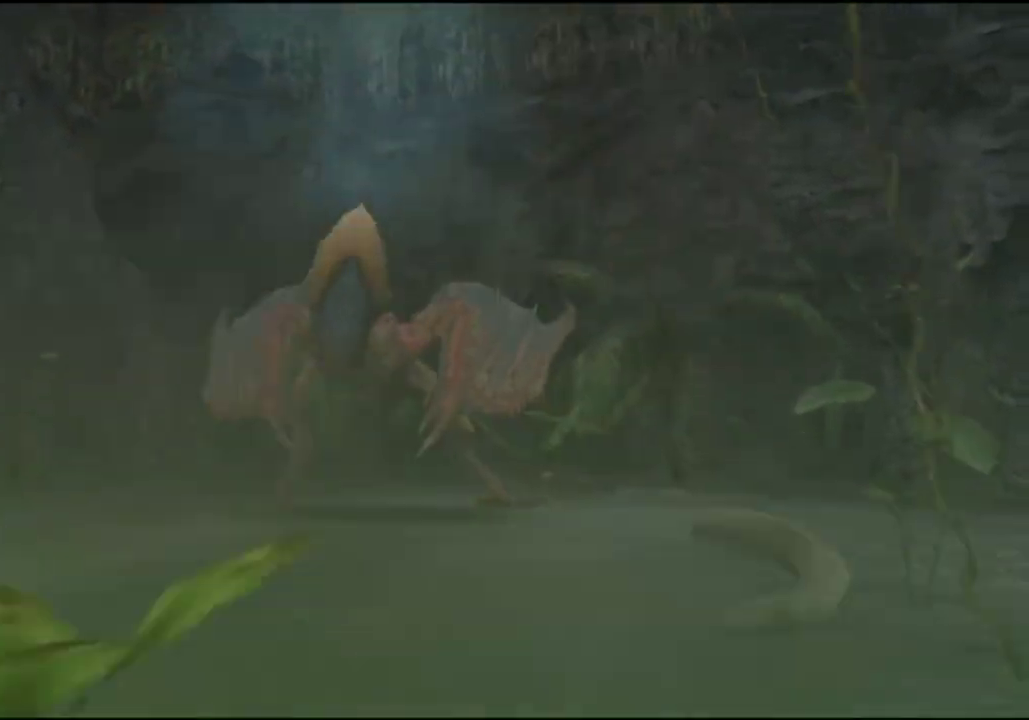
{"dt_ms": 800, "buttons": ["R2"], "left_stick": "up-right", "right_stick": "center"}
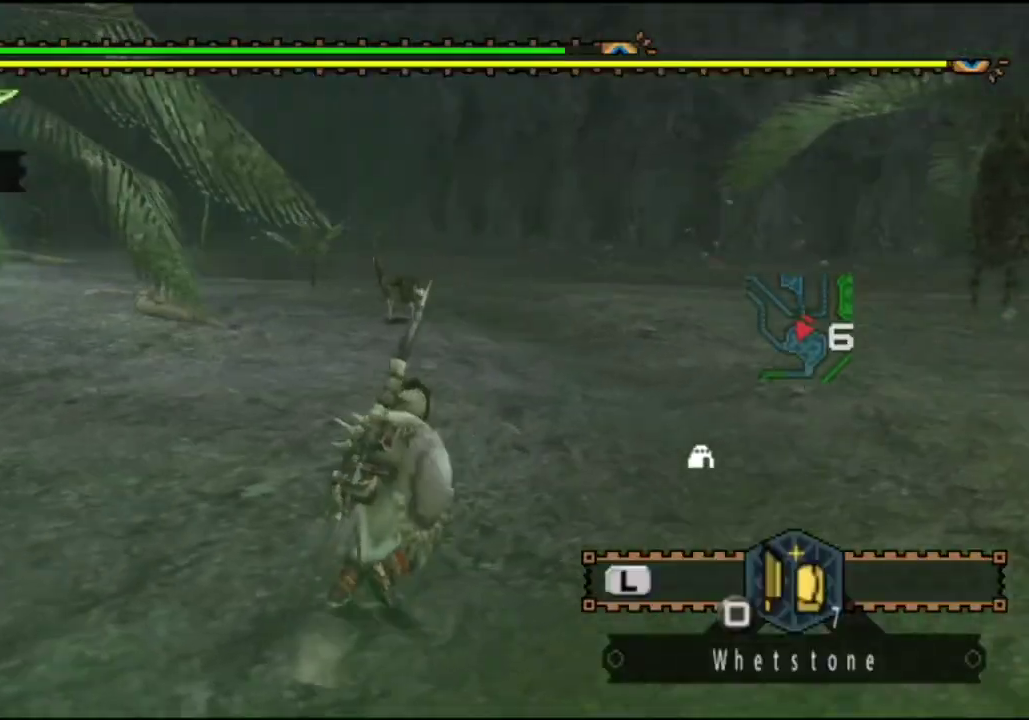
{"dt_ms": 300, "buttons": ["R2"], "left_stick": "up-right", "right_stick": "left", "events": [[200, "right_stick", "left"]]}
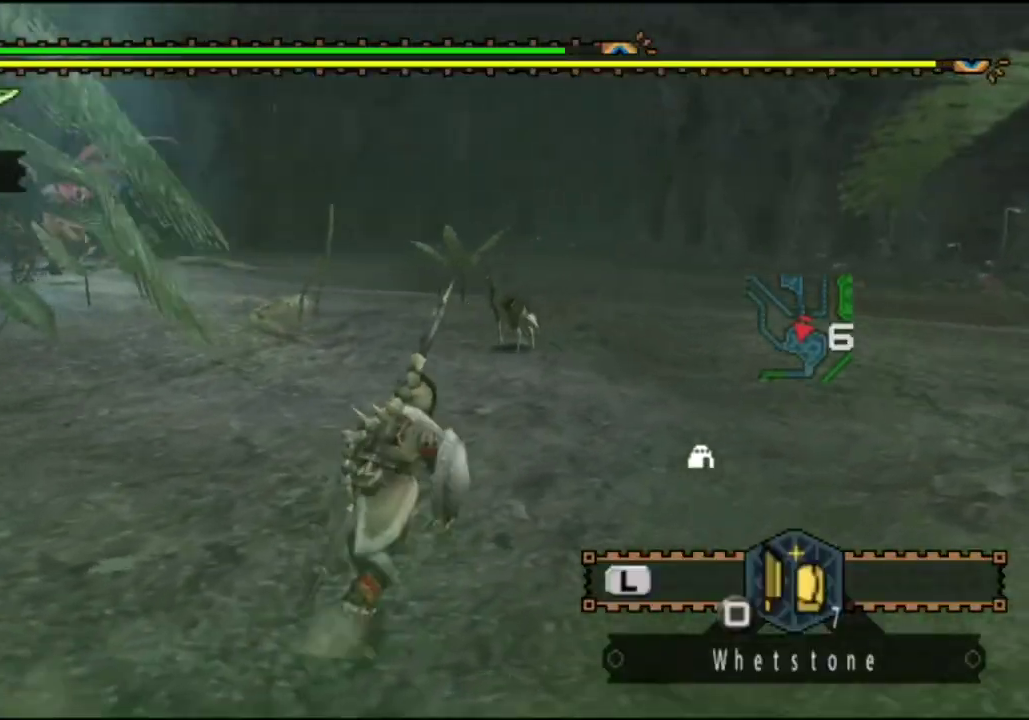
{"dt_ms": 400, "buttons": ["L2", "R2"], "left_stick": "up-right", "right_stick": "center", "events": [[167, "L2", "down"], [233, "right_stick", "center"]]}
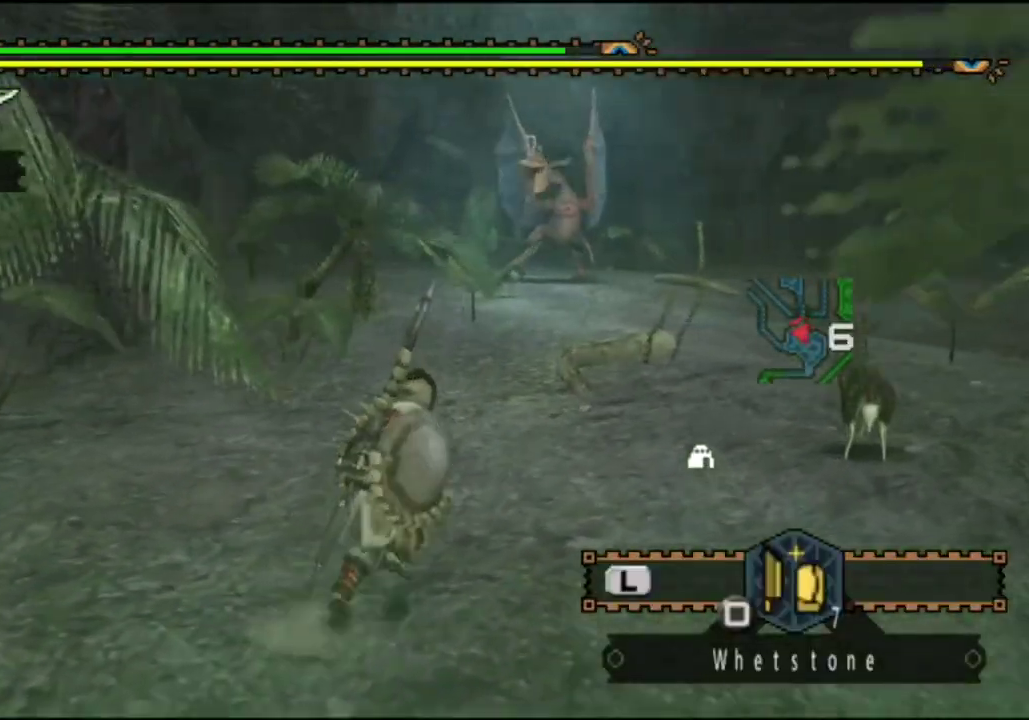
{"dt_ms": 700, "buttons": ["R2"], "left_stick": "up-right", "right_stick": "center", "events": [[450, "L2", "up"]]}
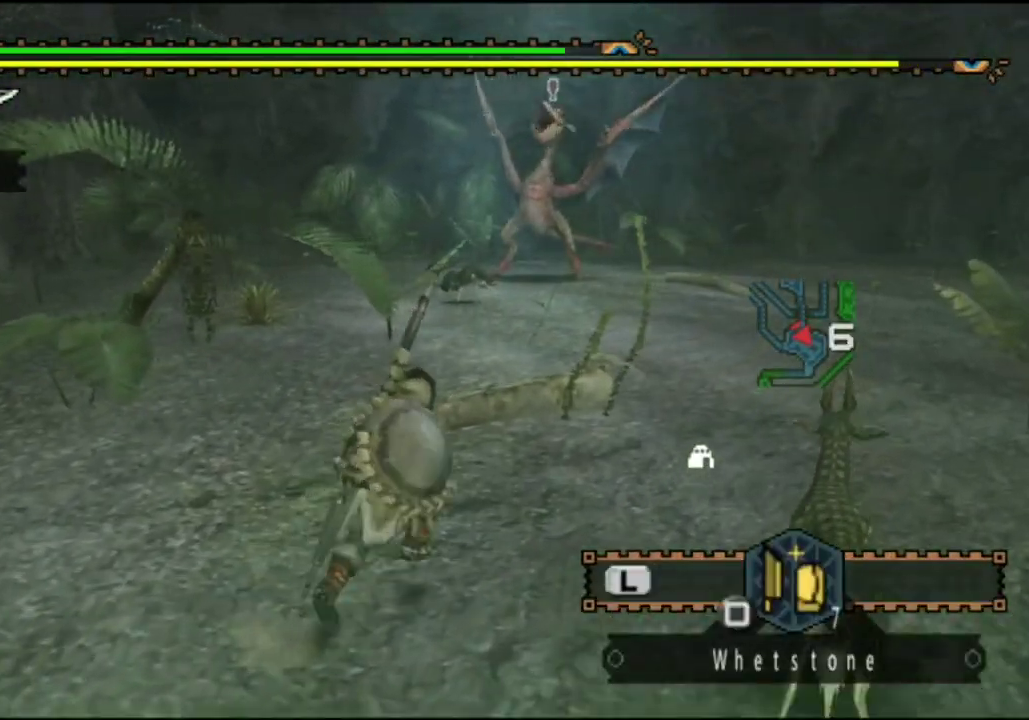
{"dt_ms": 400, "buttons": ["R2"], "left_stick": "up-right", "right_stick": "center", "events": [[250, "right_stick", "left"], [383, "right_stick", "center"]]}
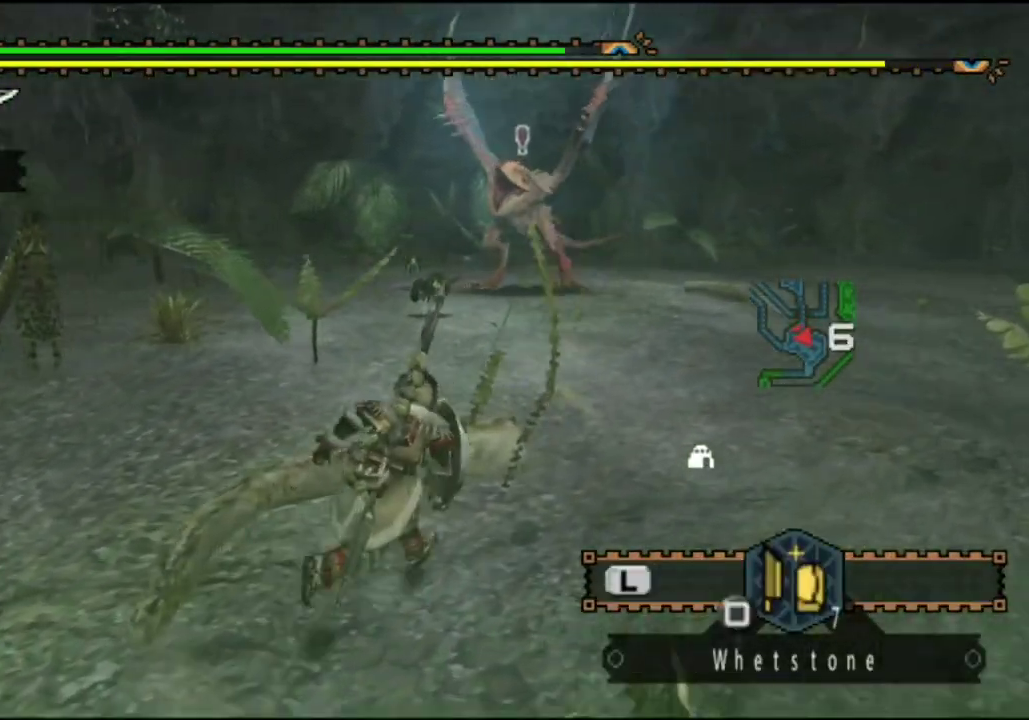
{"dt_ms": 300, "buttons": ["R2"], "left_stick": "up-right", "right_stick": "center", "events": []}
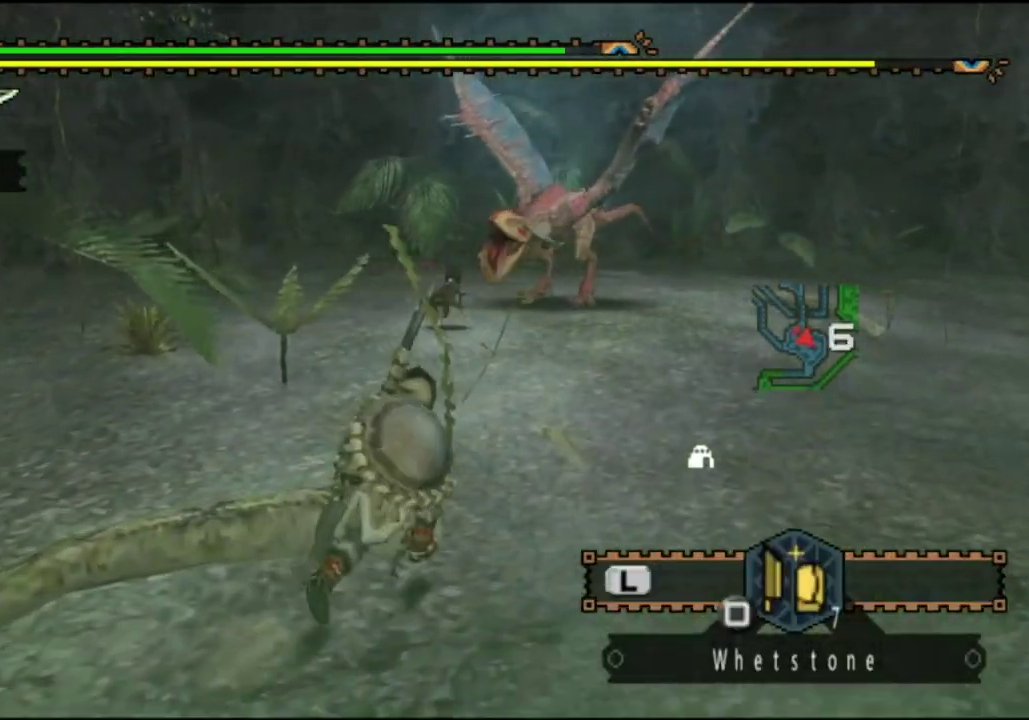
{"dt_ms": 400, "buttons": ["R2"], "left_stick": "up-right", "right_stick": "center", "events": []}
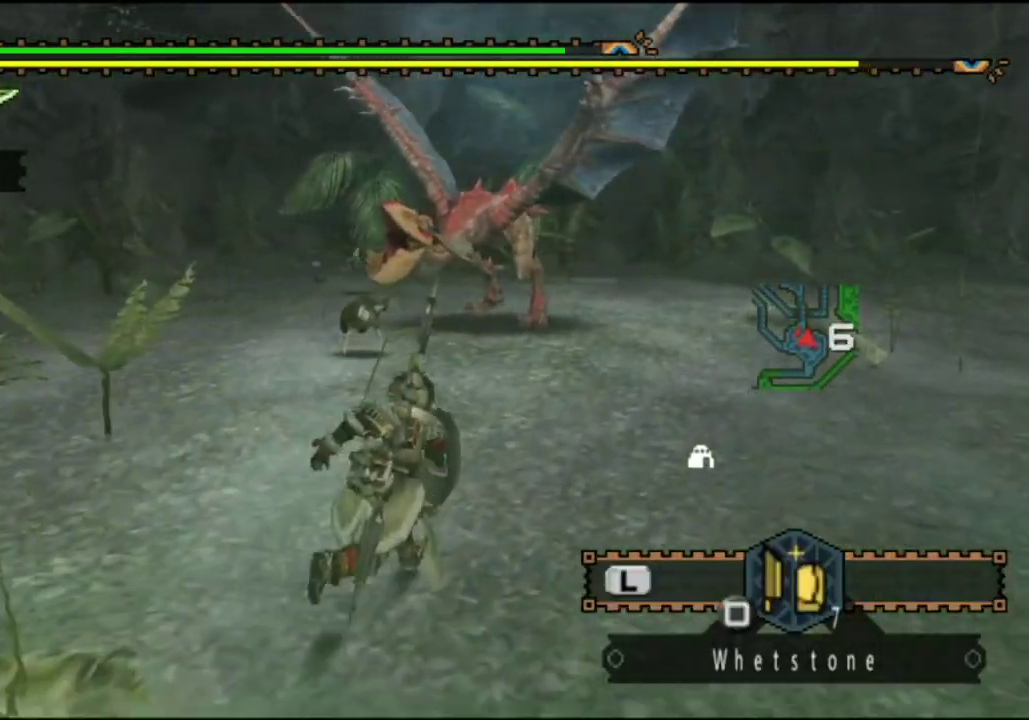
{"dt_ms": 500, "buttons": ["R2"], "left_stick": "up", "right_stick": "center", "events": [[400, "left_stick", "up"]]}
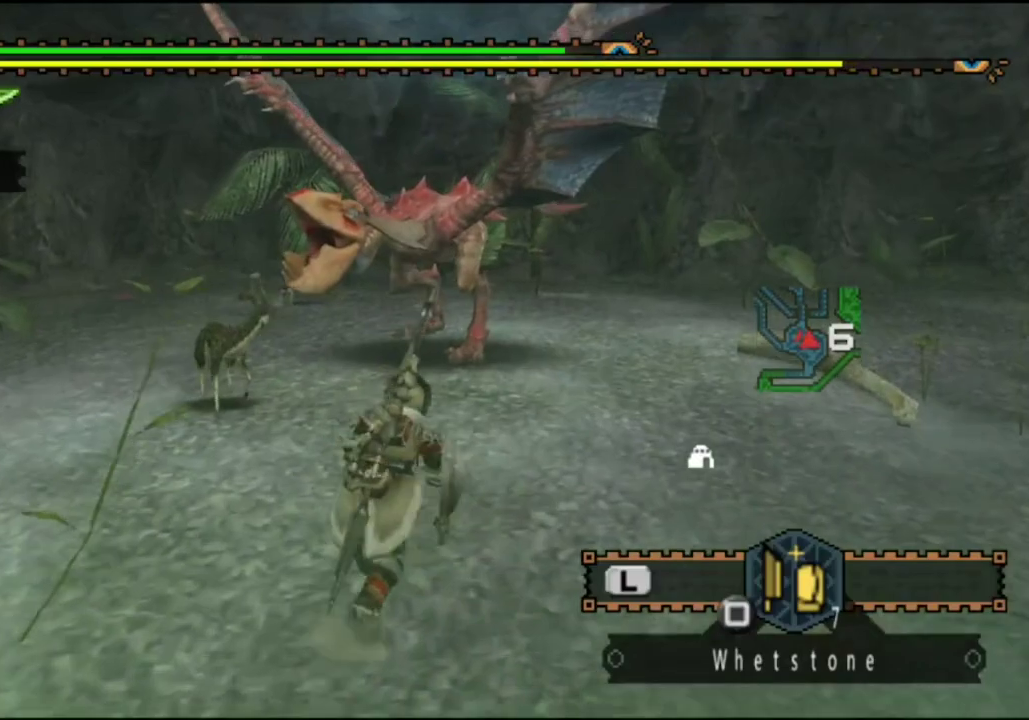
{"dt_ms": 300, "buttons": ["R2"], "left_stick": "up", "right_stick": "center", "events": []}
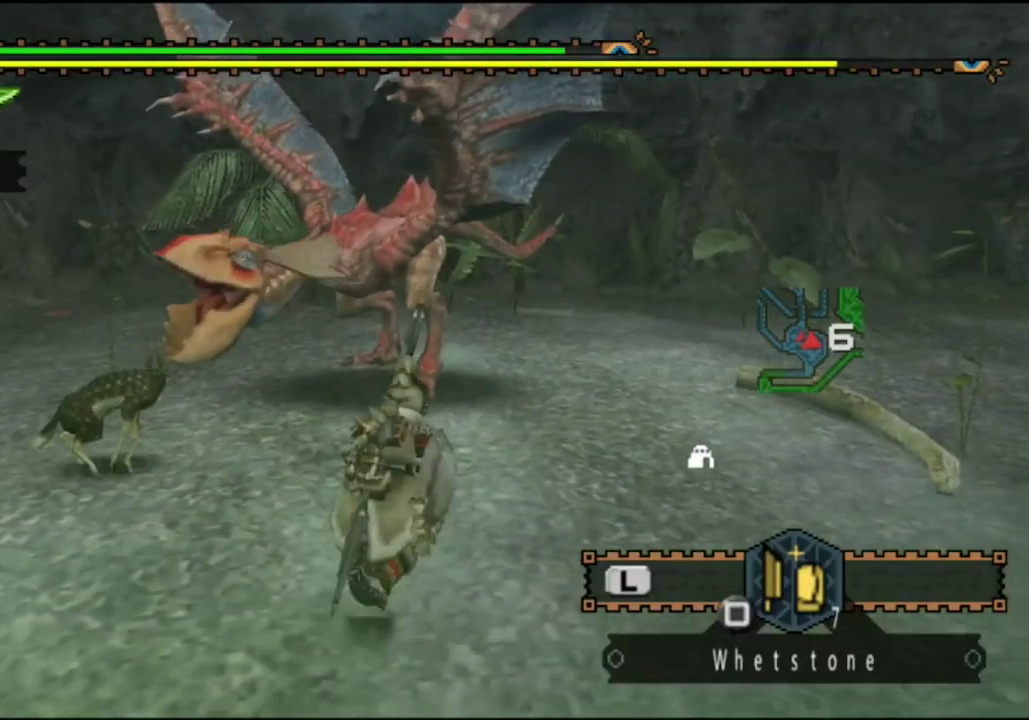
{"dt_ms": 400, "buttons": [], "left_stick": "up", "right_stick": "center", "events": [[33, "R2", "up"], [133, "CIRCLE", "down"], [233, "CIRCLE", "up"], [300, "CIRCLE", "down"], [367, "CIRCLE", "up"]]}
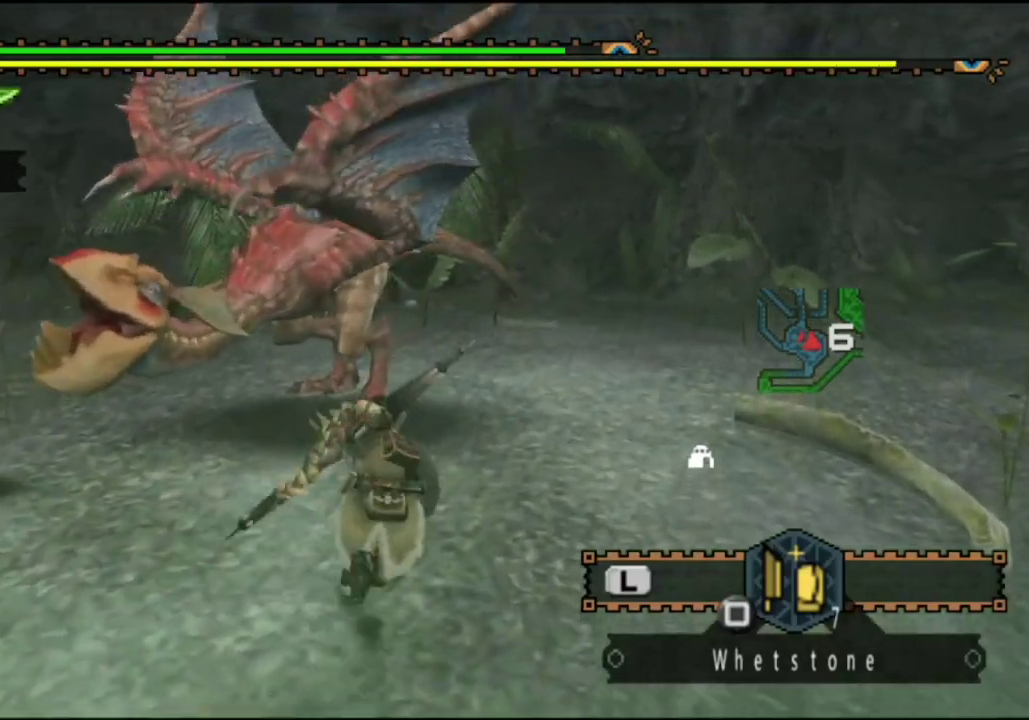
{"dt_ms": 300, "buttons": ["CIRCLE"], "left_stick": "up", "right_stick": "center", "events": [[67, "CIRCLE", "down"], [167, "CIRCLE", "up"], [233, "CIRCLE", "down"]]}
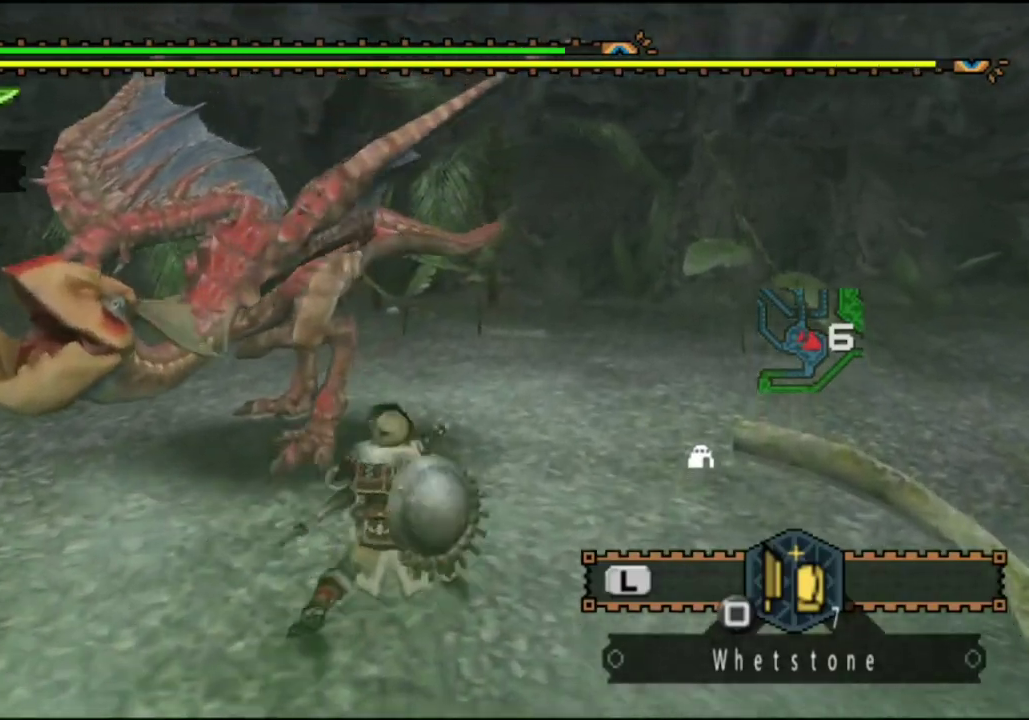
{"dt_ms": 500, "buttons": [], "left_stick": "right", "right_stick": "center", "events": [[33, "CIRCLE", "up"], [100, "CIRCLE", "down"], [133, "left_stick", "center"], [167, "CIRCLE", "up"], [250, "CIRCLE", "down"], [367, "CIRCLE", "up"], [400, "left_stick", "right"]]}
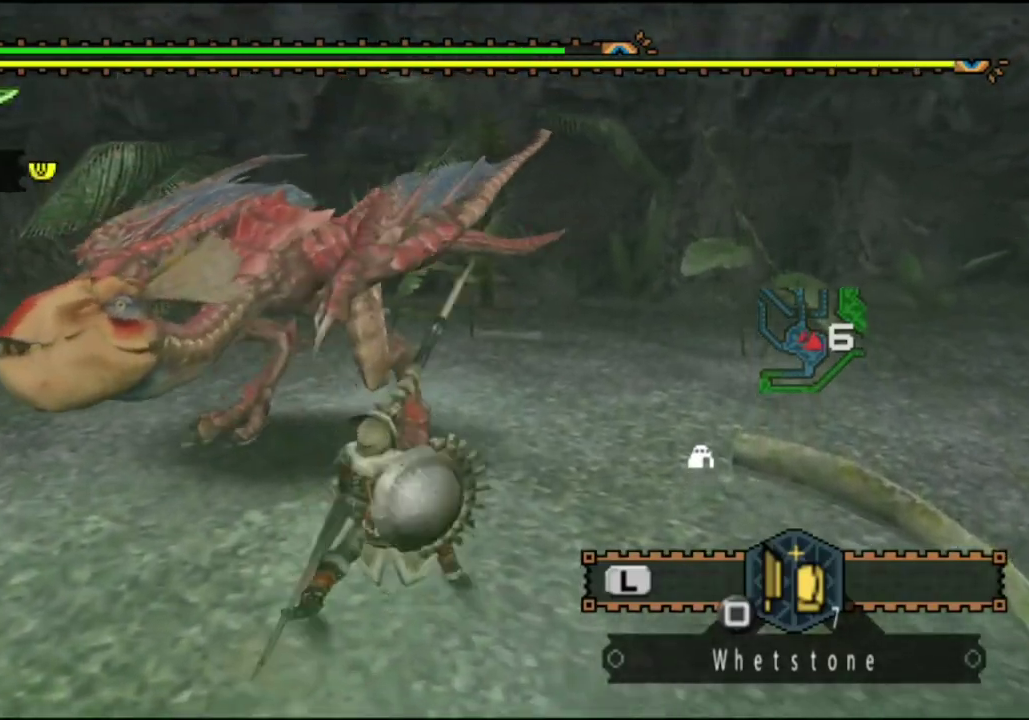
{"dt_ms": 300, "buttons": [], "left_stick": "right", "right_stick": "center", "events": []}
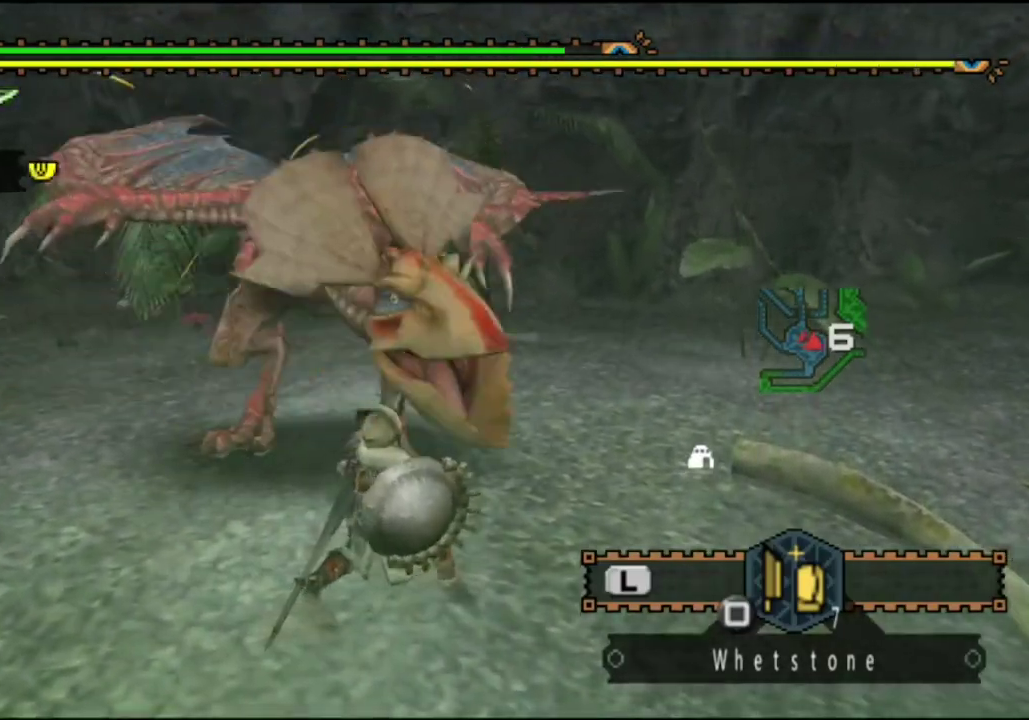
{"dt_ms": 300, "buttons": [], "left_stick": "right", "right_stick": "center", "events": []}
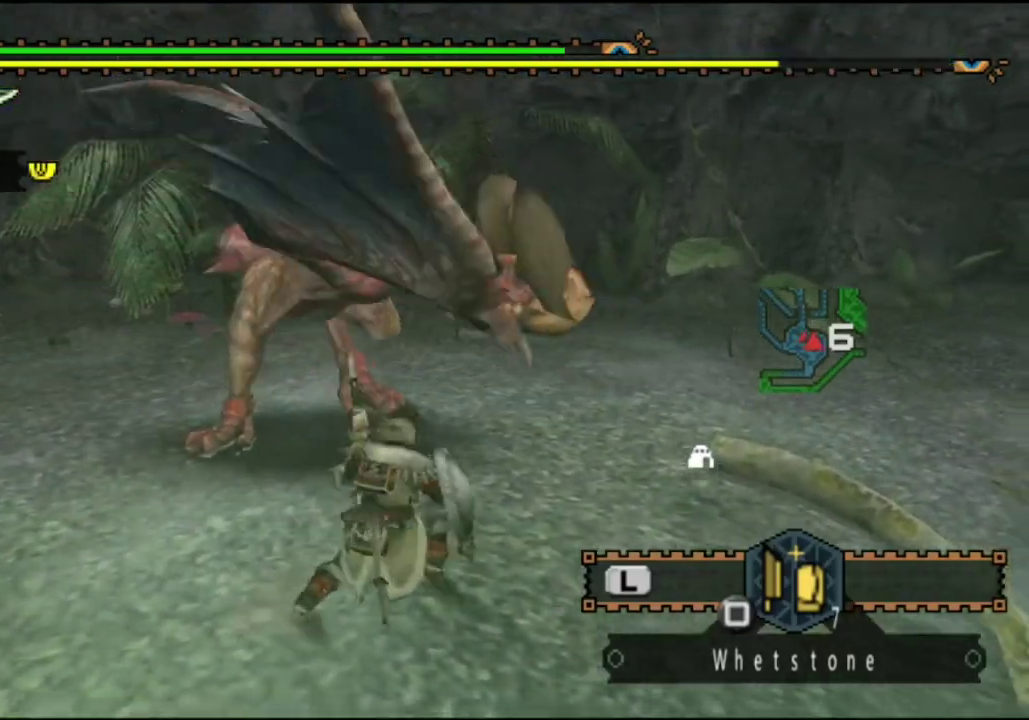
{"dt_ms": 400, "buttons": [], "left_stick": "center", "right_stick": "left", "events": [[117, "left_stick", "center"], [283, "right_stick", "left"]]}
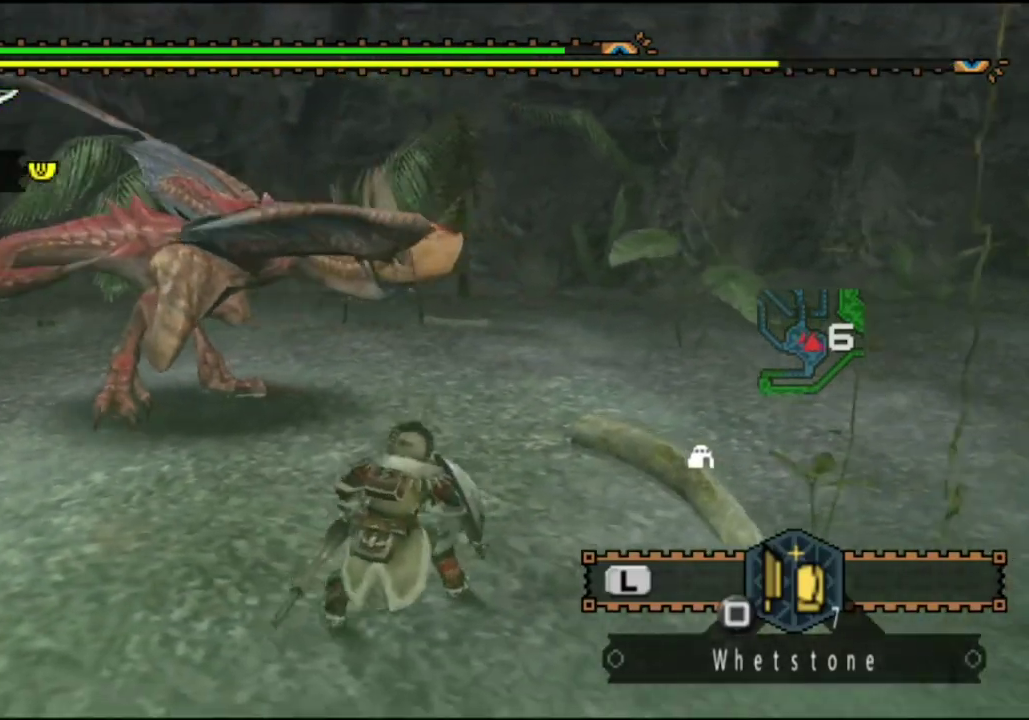
{"dt_ms": 400, "buttons": [], "left_stick": "up", "right_stick": "center", "events": [[50, "left_stick", "up"], [50, "right_stick", "center"]]}
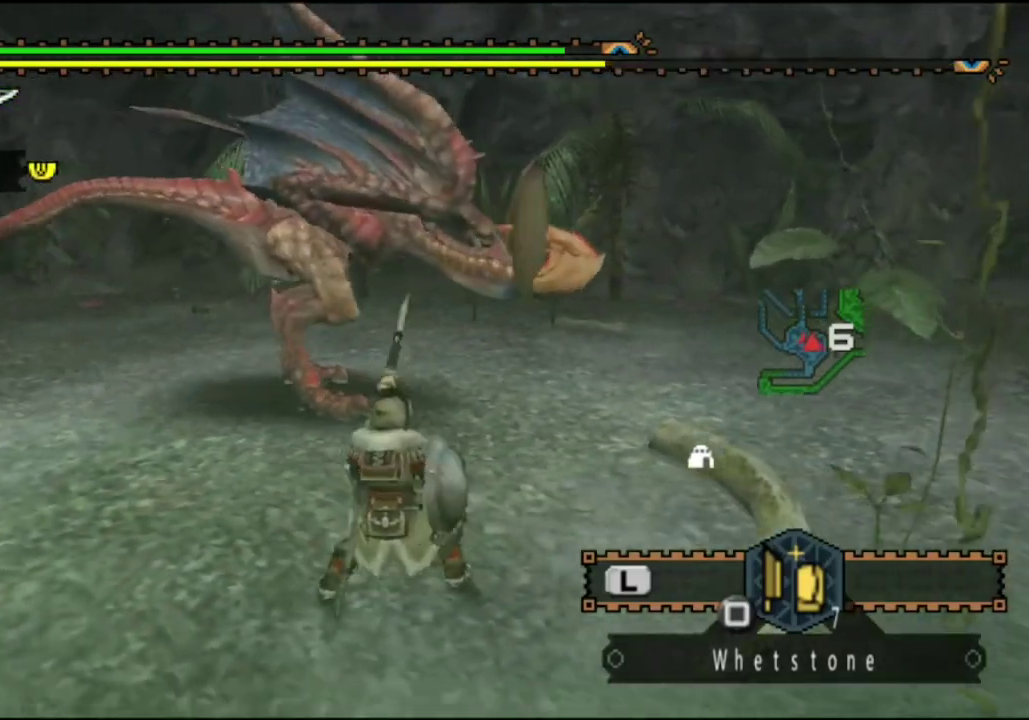
{"dt_ms": 500, "buttons": [], "left_stick": "center", "right_stick": "center", "events": [[167, "left_stick", "center"]]}
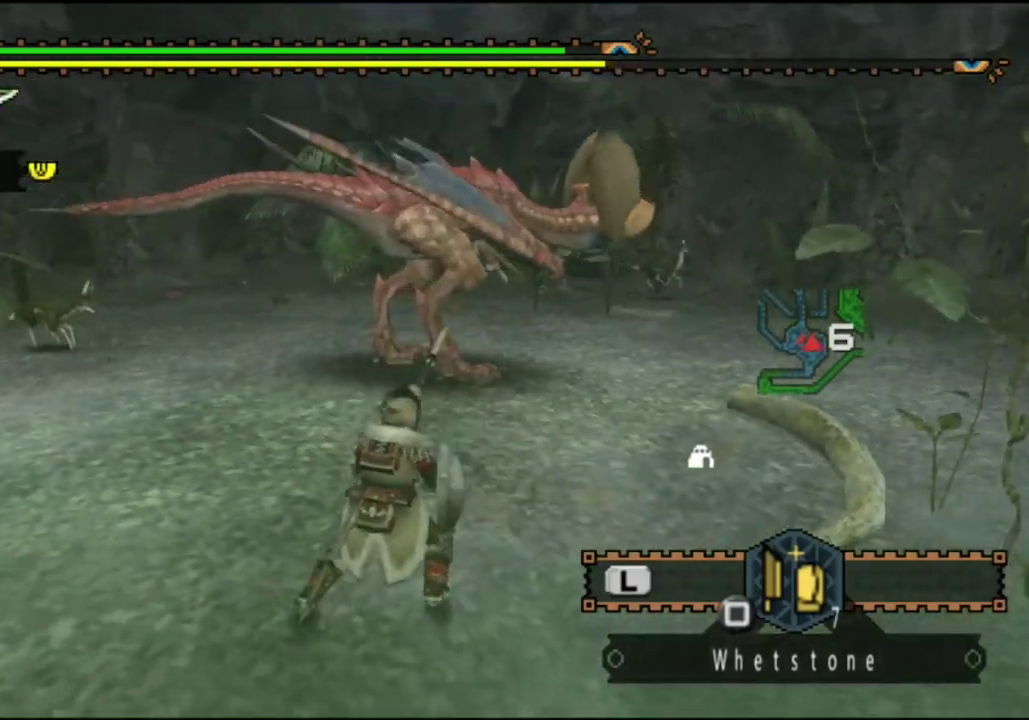
{"dt_ms": 600, "buttons": [], "left_stick": "left", "right_stick": "center", "events": [[300, "left_stick", "left"]]}
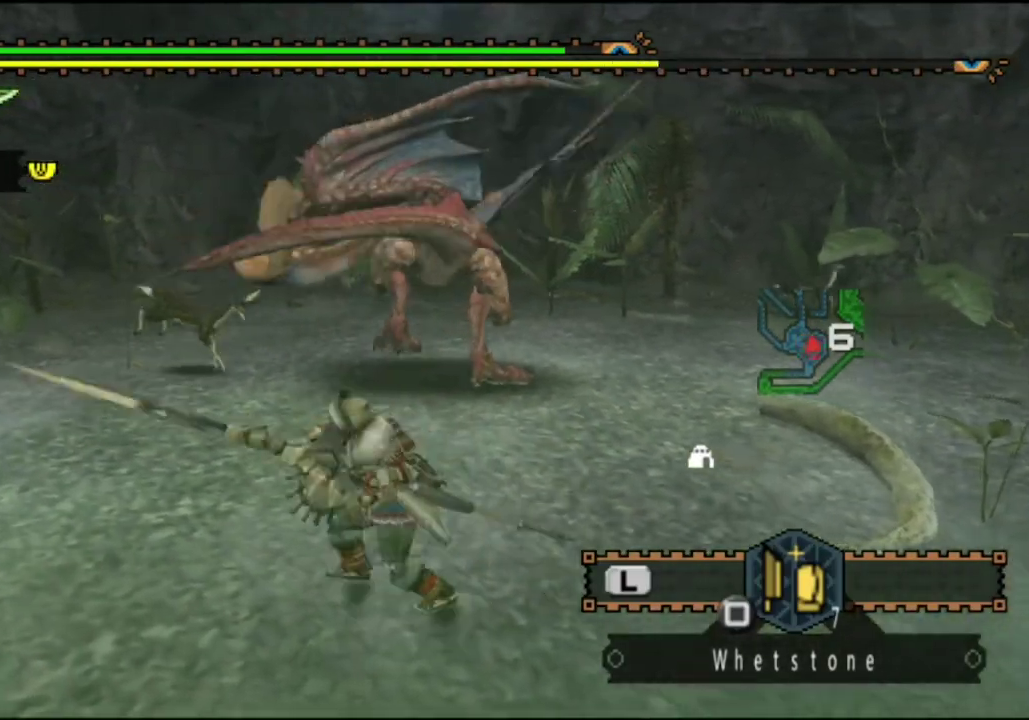
{"dt_ms": 300, "buttons": [], "left_stick": "up", "right_stick": "center", "events": [[117, "left_stick", "up"]]}
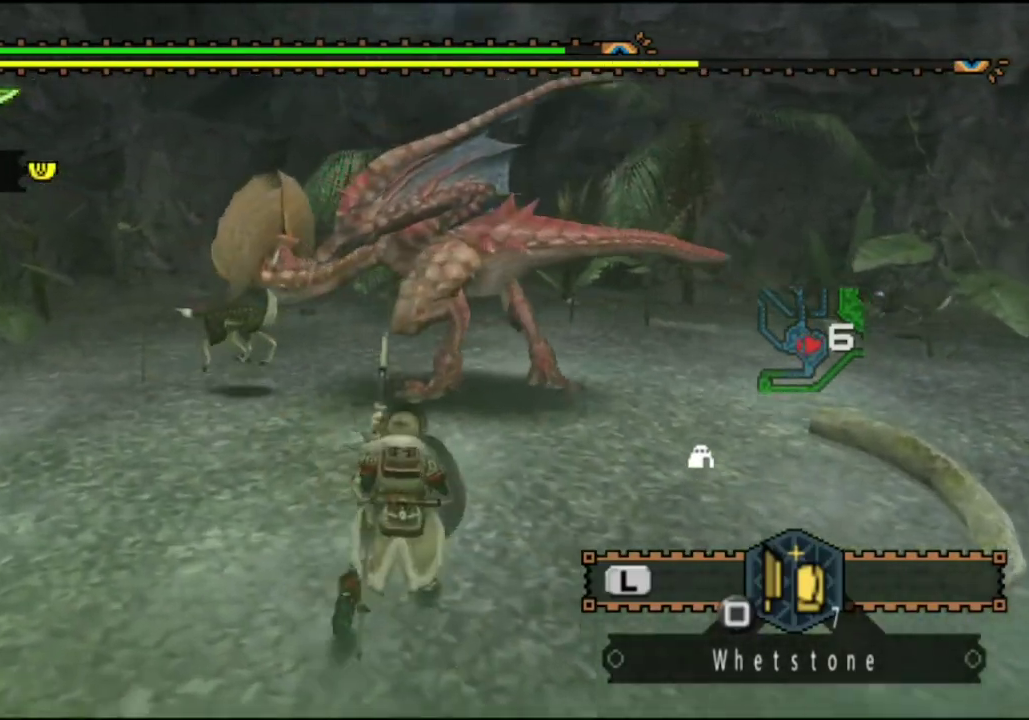
{"dt_ms": 500, "buttons": [], "left_stick": "up", "right_stick": "center", "events": [[383, "CIRCLE", "down"], [483, "CIRCLE", "up"]]}